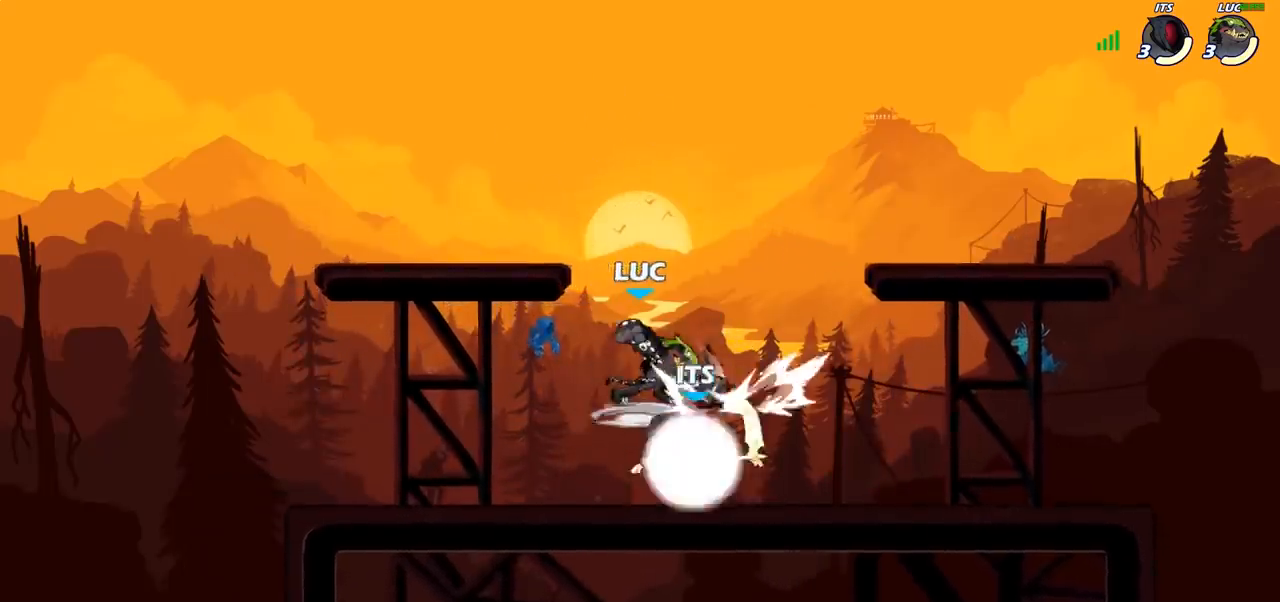
Gameplay with a controller (PlayStation layout); each line is a JSON object with the inputs held at the frame after it. "events" lists button and stick changes between this image and that frame as [ms after this image, input, new state], when the widget could be followed in between.
{"buttons": ["SQUARE"], "left_stick": "center", "right_stick": "center", "events": [[283, "SQUARE", "down"], [383, "SQUARE", "up"], [467, "SQUARE", "down"]]}
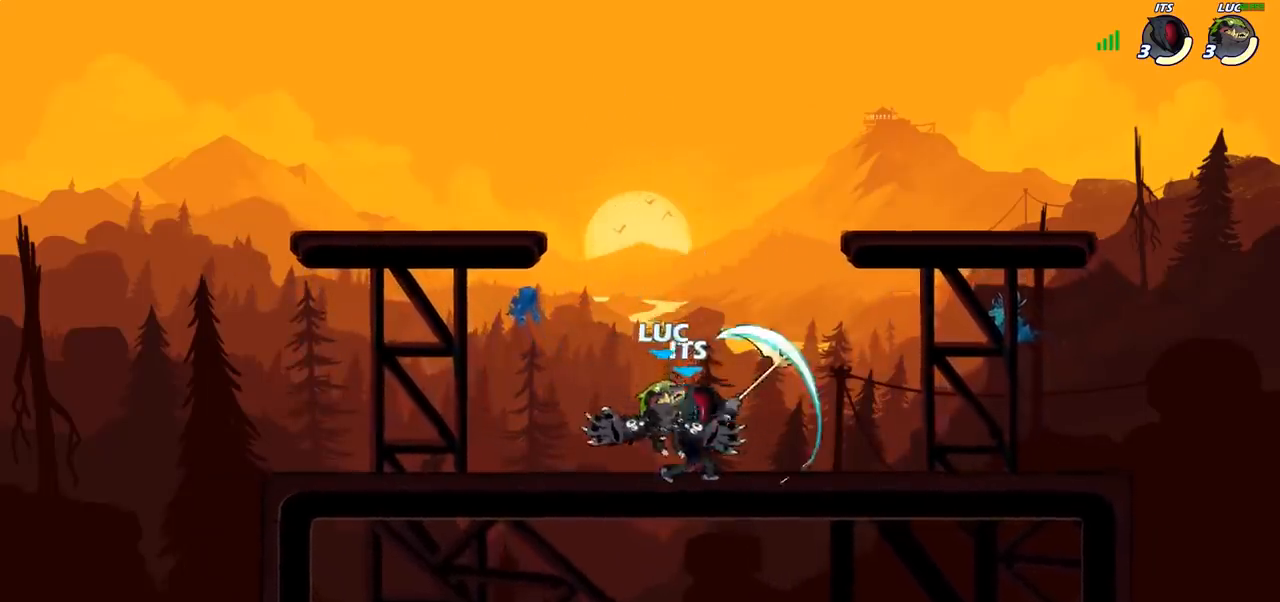
{"buttons": [], "left_stick": "center", "right_stick": "center", "events": [[33, "SQUARE", "up"]]}
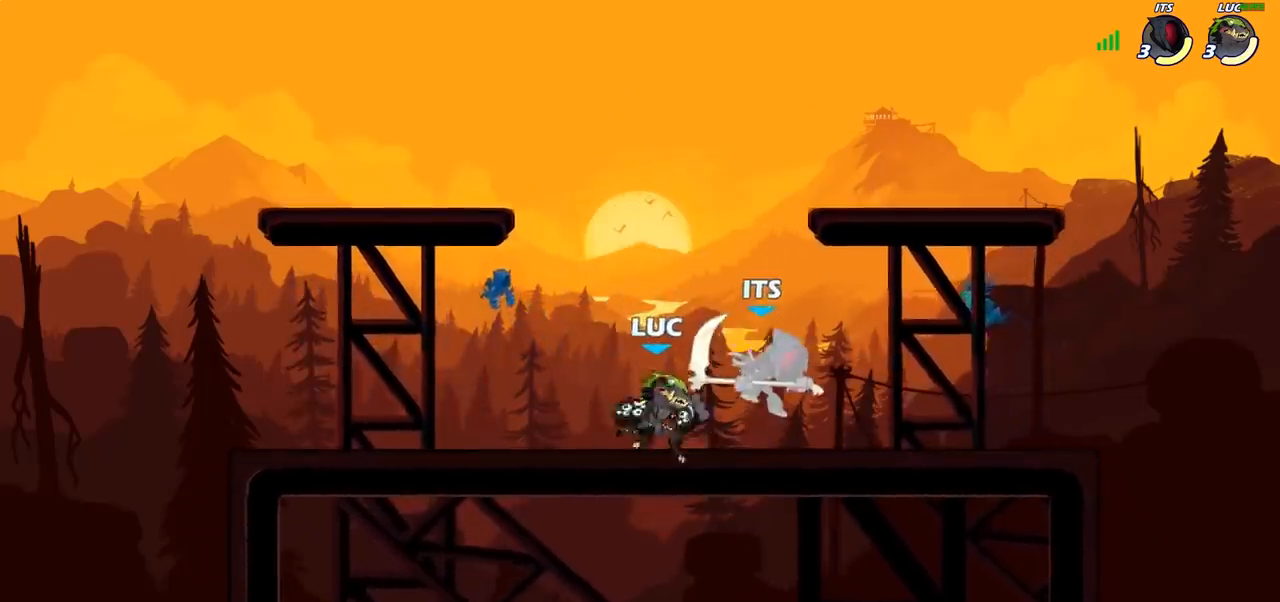
{"buttons": [], "left_stick": "center", "right_stick": "center", "events": []}
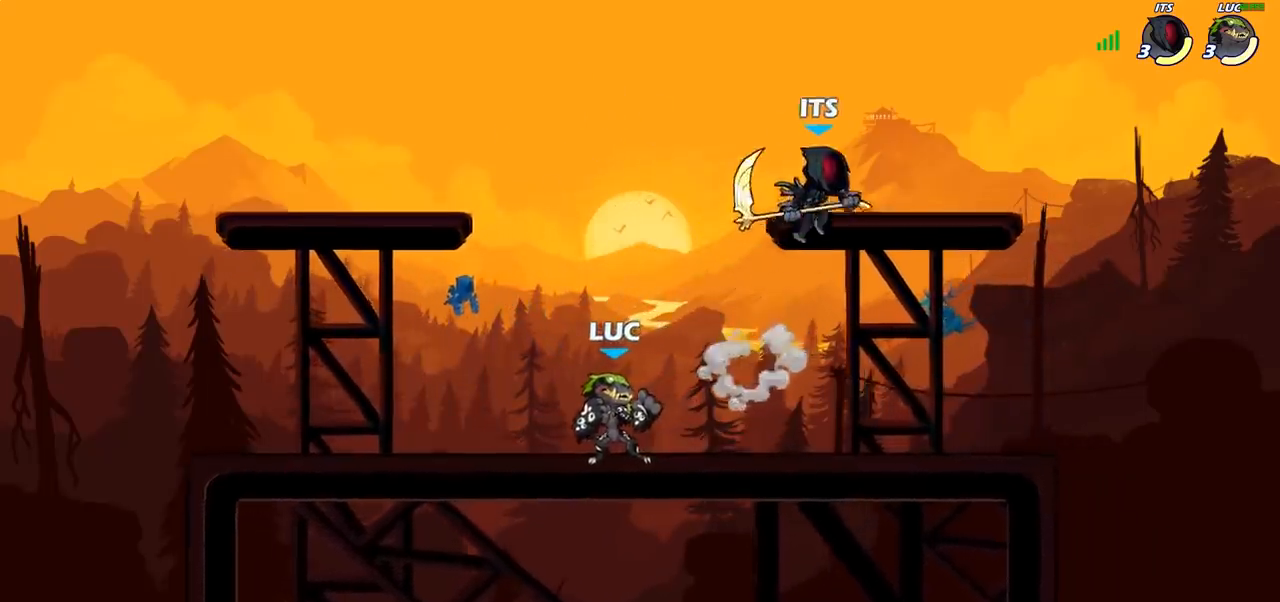
{"buttons": [], "left_stick": "right", "right_stick": "center", "events": [[50, "left_stick", "right"], [167, "CROSS", "down"], [217, "SQUARE", "down"], [250, "right_stick", "down-left"], [267, "CROSS", "up"], [317, "SQUARE", "up"], [333, "right_stick", "center"]]}
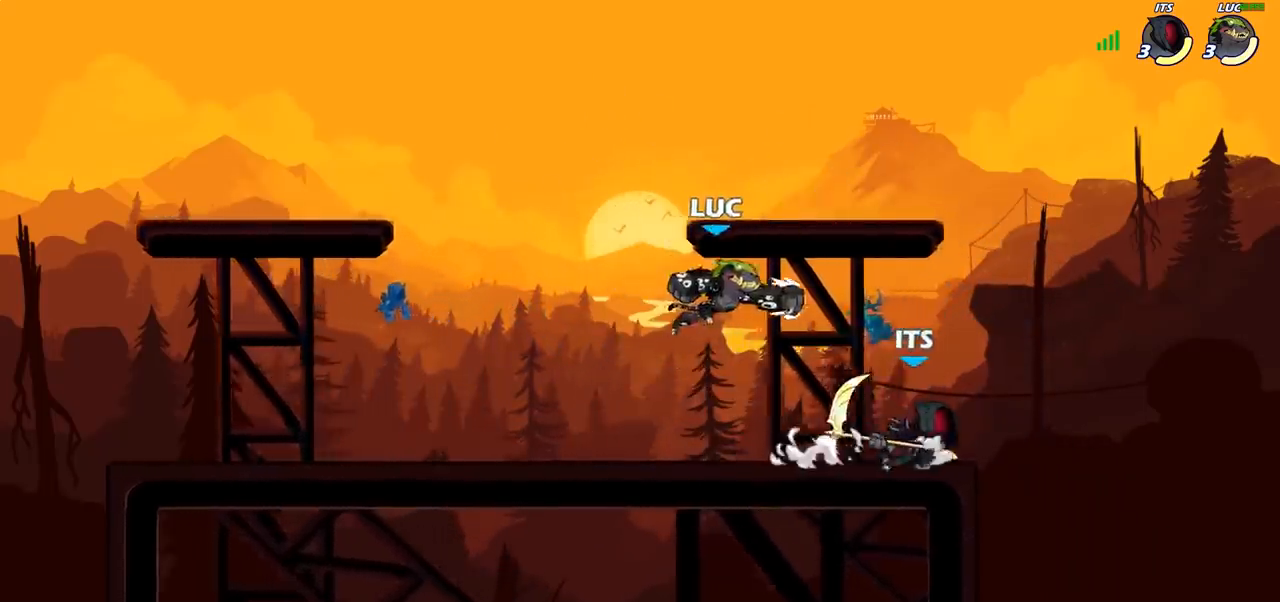
{"buttons": ["R2"], "left_stick": "up-left", "right_stick": "center", "events": [[133, "left_stick", "center"], [200, "left_stick", "right"], [317, "CROSS", "down"], [383, "left_stick", "up"], [417, "R2", "down"], [433, "left_stick", "up-left"], [483, "CROSS", "up"]]}
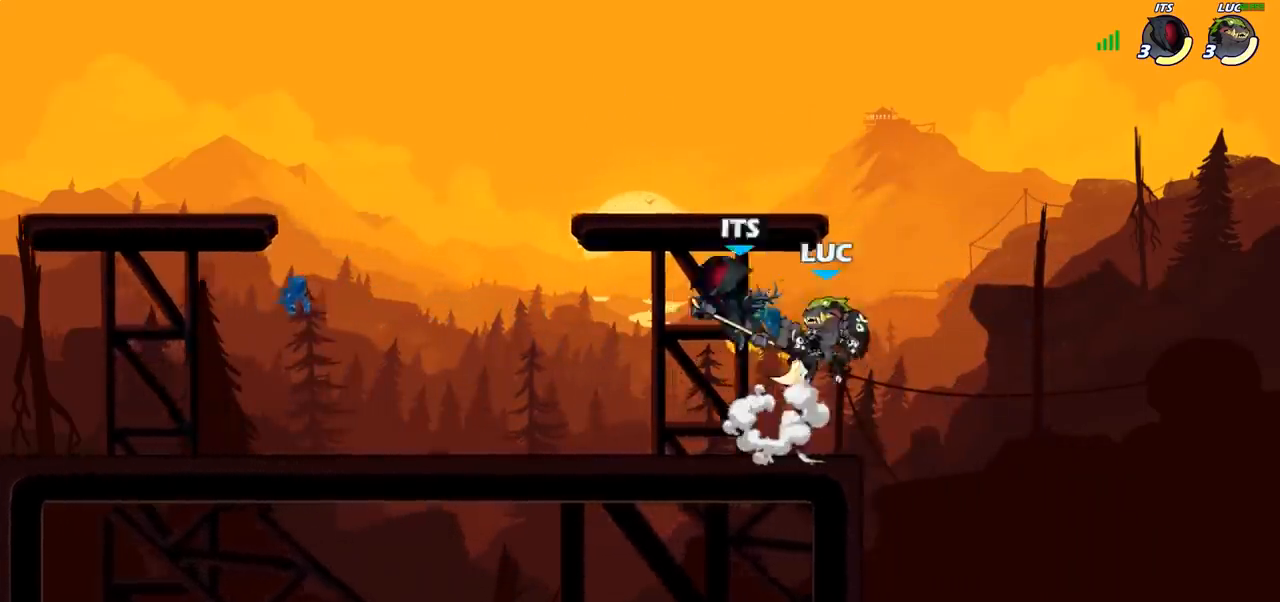
{"buttons": [], "left_stick": "down-left", "right_stick": "center", "events": [[17, "left_stick", "left"], [100, "R2", "up"], [133, "left_stick", "down-left"]]}
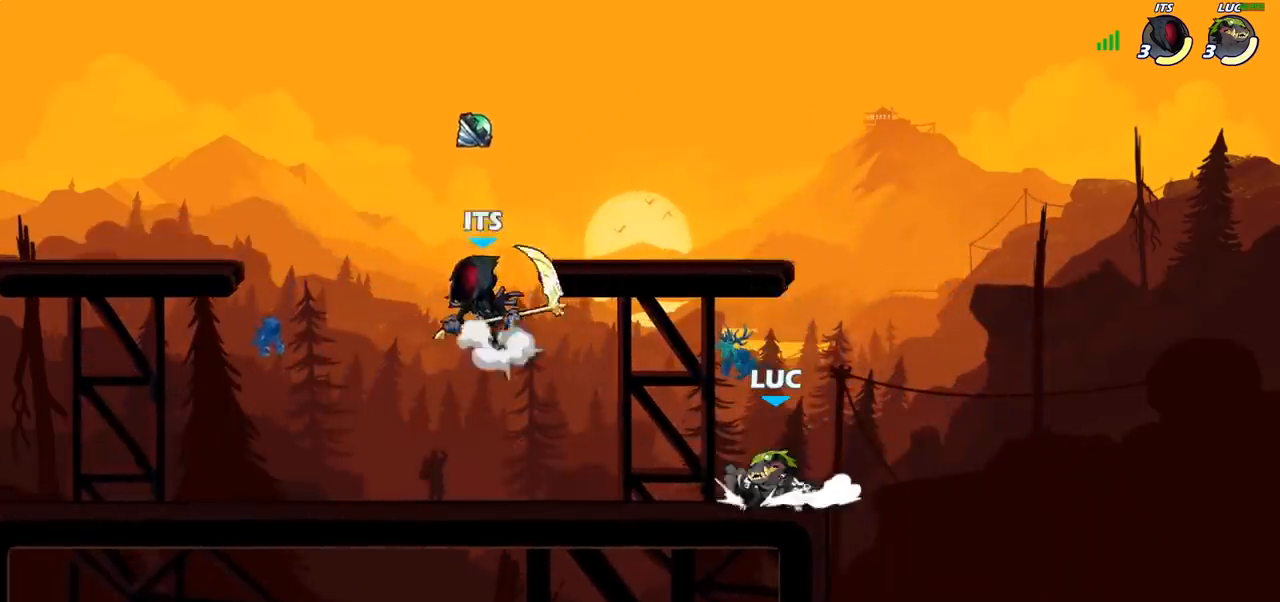
{"buttons": ["R2"], "left_stick": "left", "right_stick": "center", "events": [[383, "left_stick", "left"], [467, "R2", "down"]]}
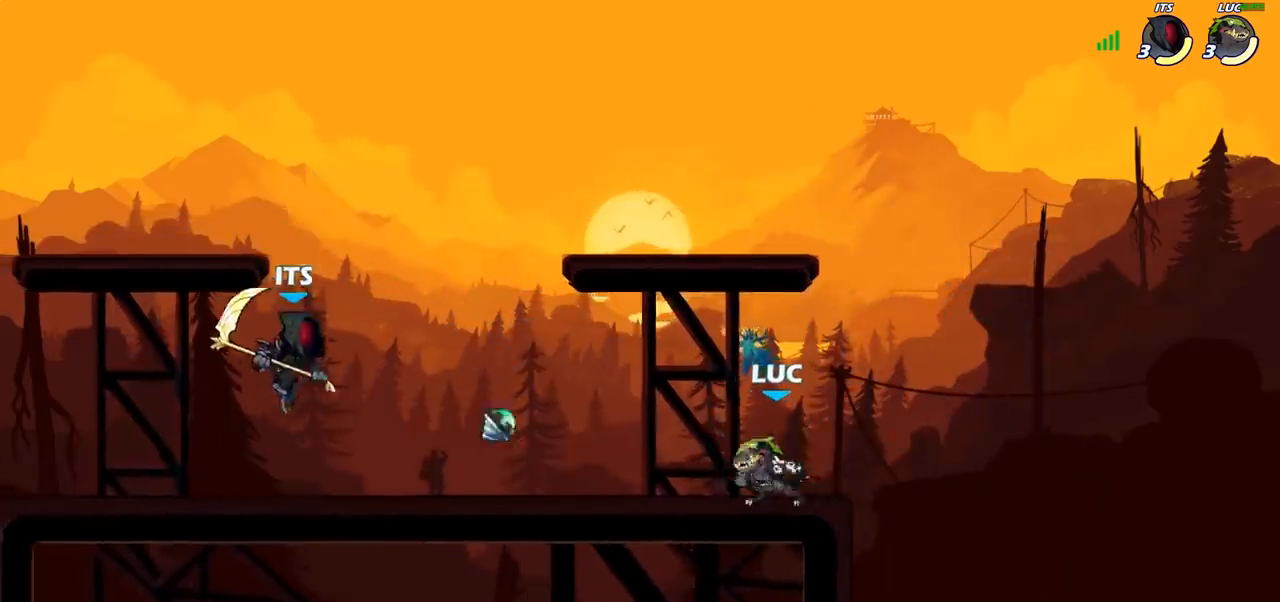
{"buttons": [], "left_stick": "center", "right_stick": "center", "events": [[167, "R2", "up"], [167, "left_stick", "down-left"], [183, "SQUARE", "down"], [300, "SQUARE", "up"], [383, "left_stick", "center"]]}
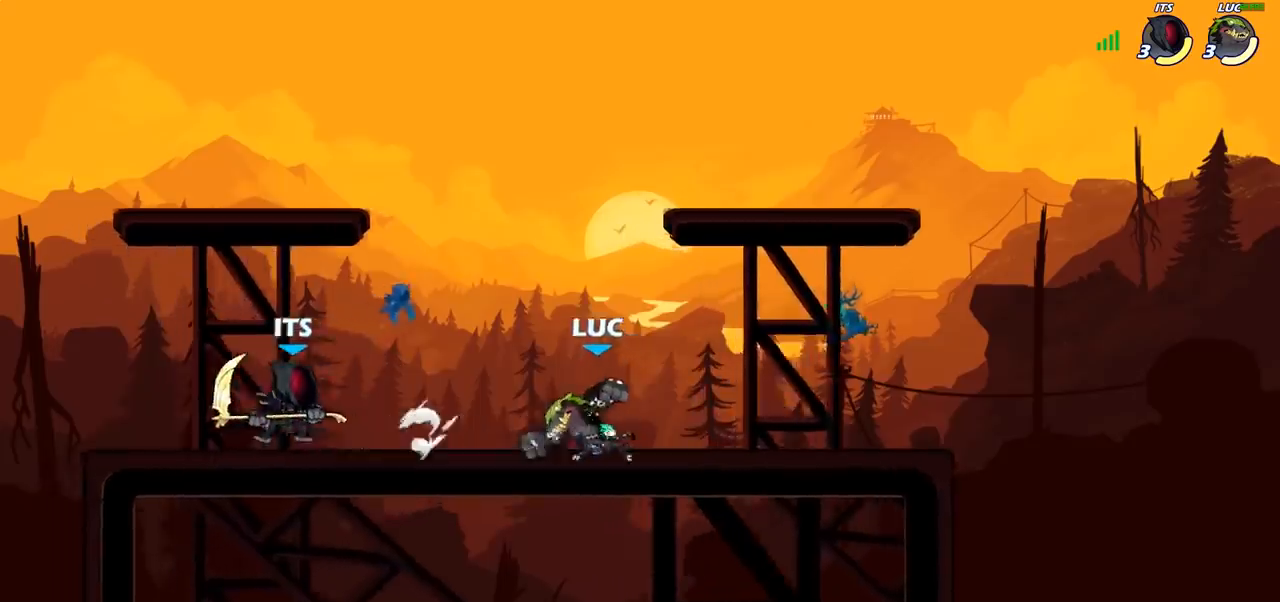
{"buttons": [], "left_stick": "up", "right_stick": "center", "events": [[183, "left_stick", "right"], [233, "CROSS", "down"], [367, "CROSS", "up"], [417, "left_stick", "up"]]}
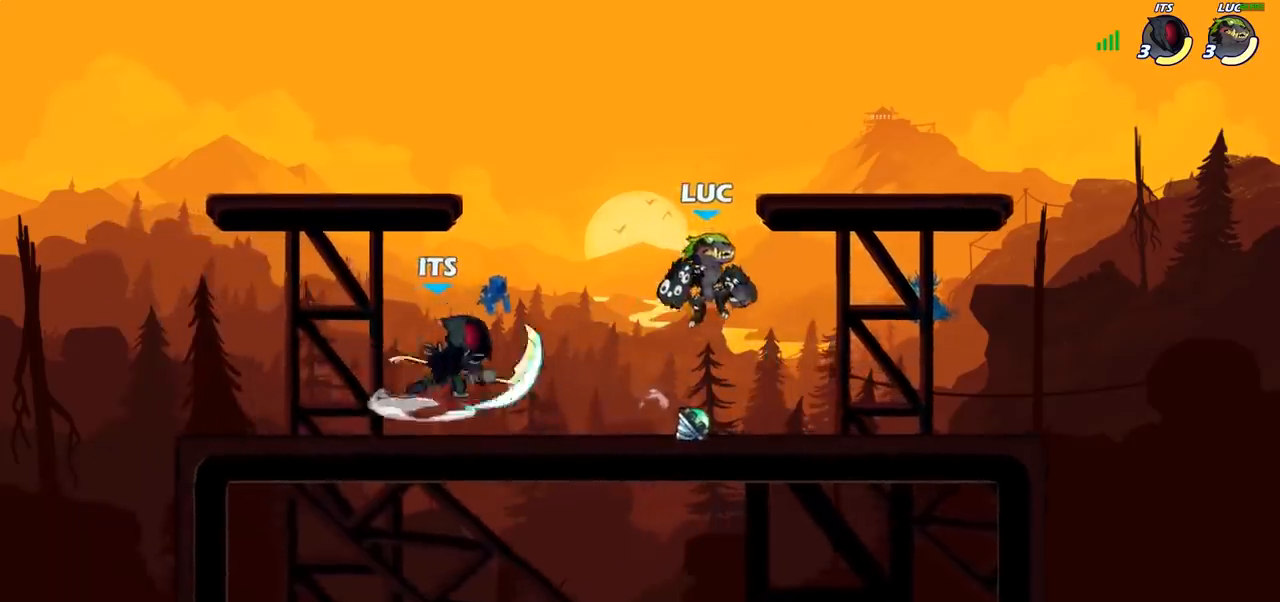
{"buttons": [], "left_stick": "left", "right_stick": "center", "events": [[50, "SQUARE", "down"], [50, "left_stick", "left"], [117, "SQUARE", "up"]]}
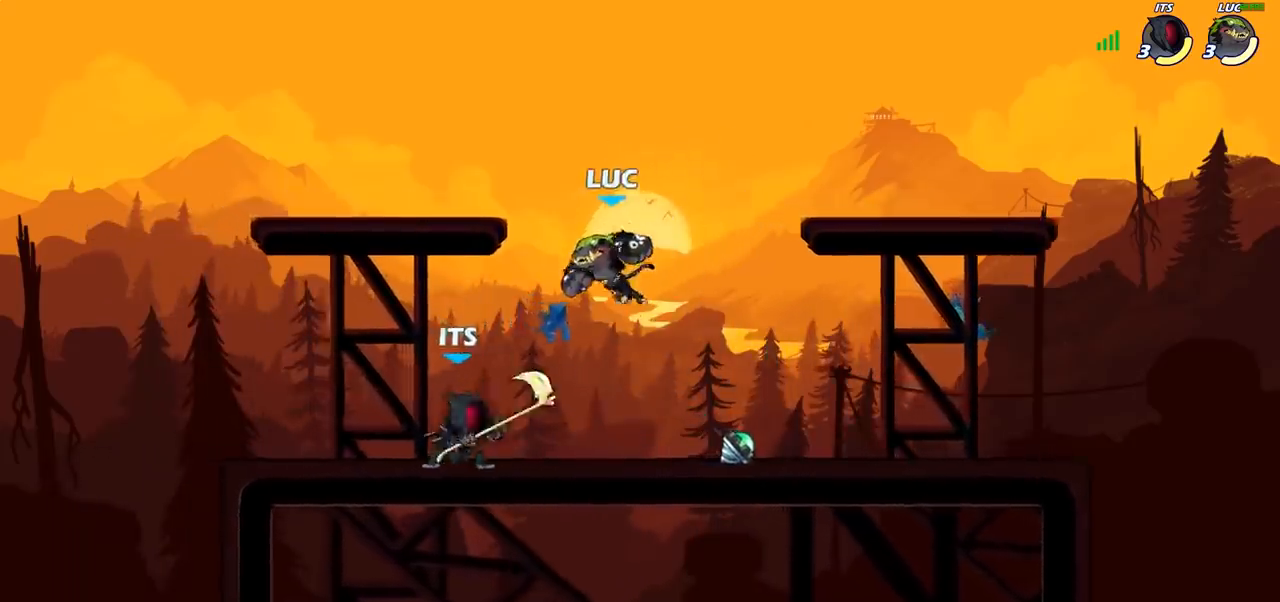
{"buttons": [], "left_stick": "down", "right_stick": "center", "events": [[150, "CROSS", "down"], [183, "left_stick", "up-right"], [250, "R2", "down"], [333, "CROSS", "up"], [333, "left_stick", "right"], [433, "R2", "up"], [467, "left_stick", "down"]]}
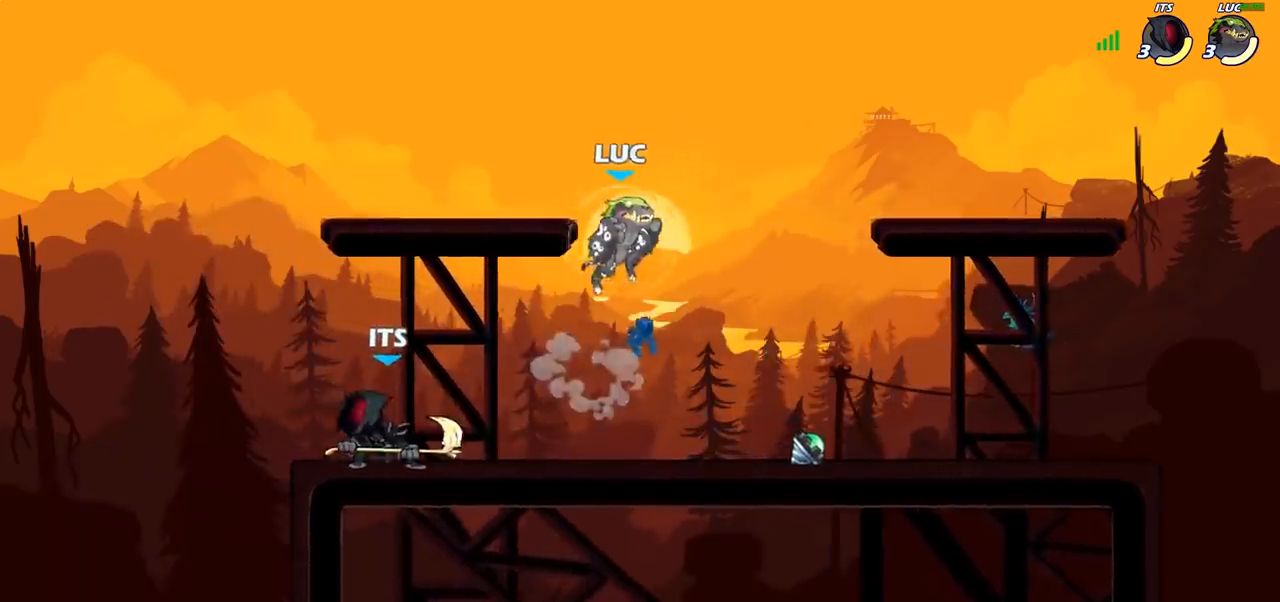
{"buttons": [], "left_stick": "left", "right_stick": "center", "events": [[83, "left_stick", "left"], [183, "SQUARE", "down"], [267, "SQUARE", "up"]]}
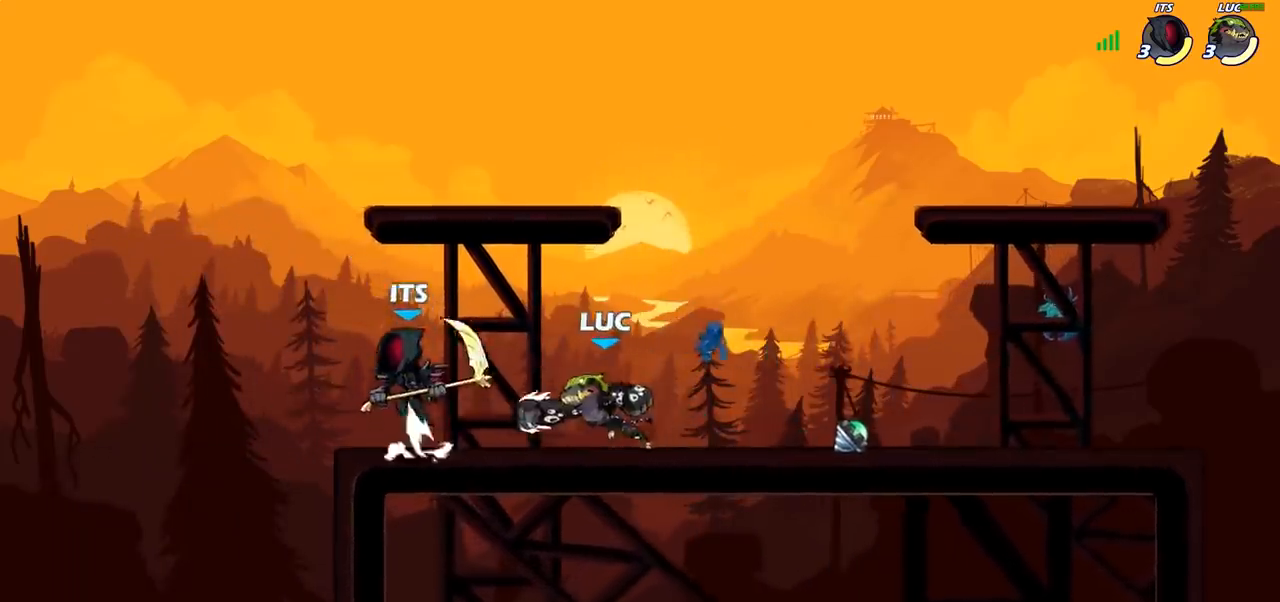
{"buttons": [], "left_stick": "center", "right_stick": "center", "events": [[350, "left_stick", "up-right"], [367, "CROSS", "down"], [400, "SQUARE", "down"], [417, "left_stick", "center"], [433, "CROSS", "up"], [450, "SQUARE", "up"]]}
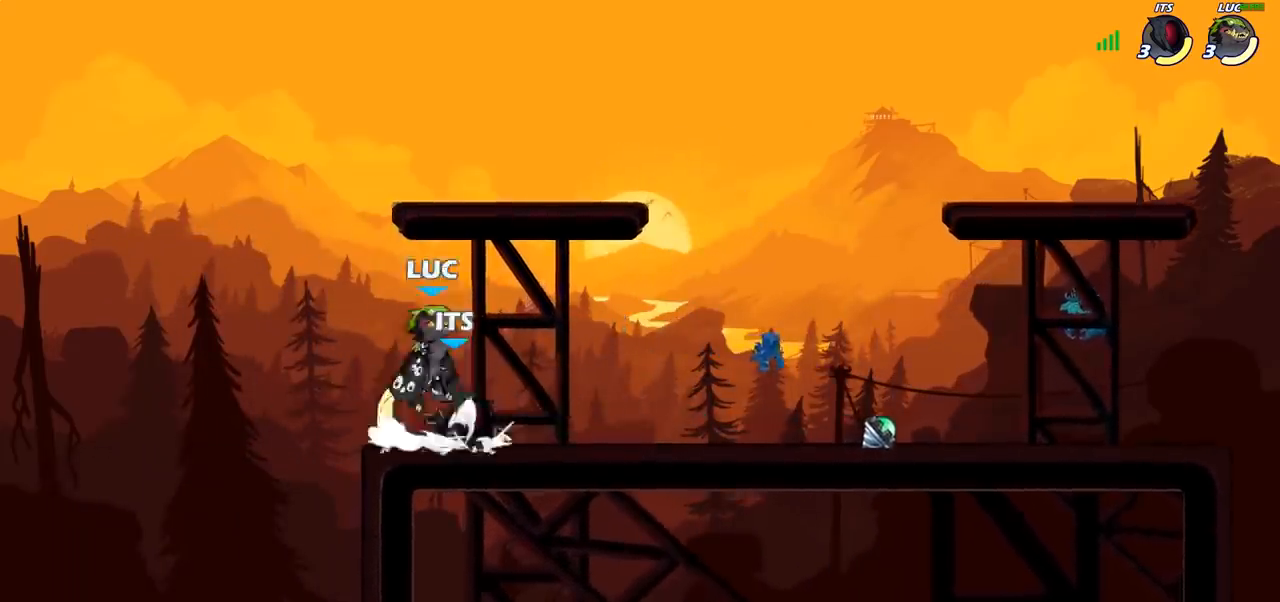
{"buttons": [], "left_stick": "right", "right_stick": "center", "events": [[167, "left_stick", "right"]]}
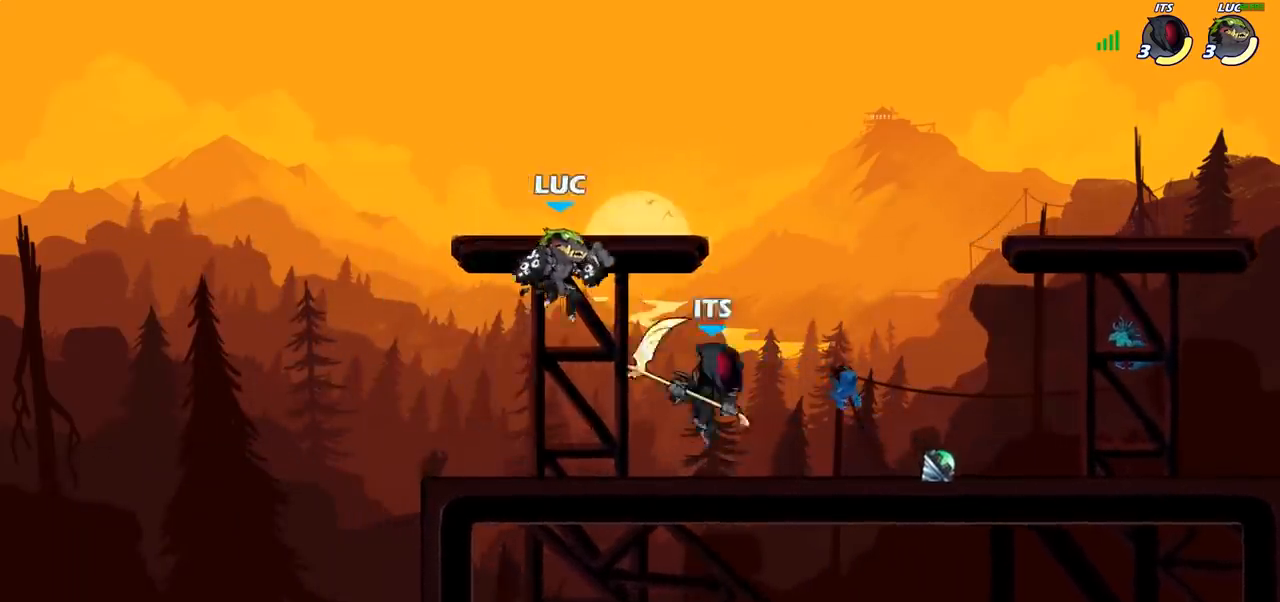
{"buttons": [], "left_stick": "left", "right_stick": "center", "events": [[83, "SQUARE", "down"], [83, "left_stick", "center"], [150, "SQUARE", "up"], [250, "left_stick", "left"]]}
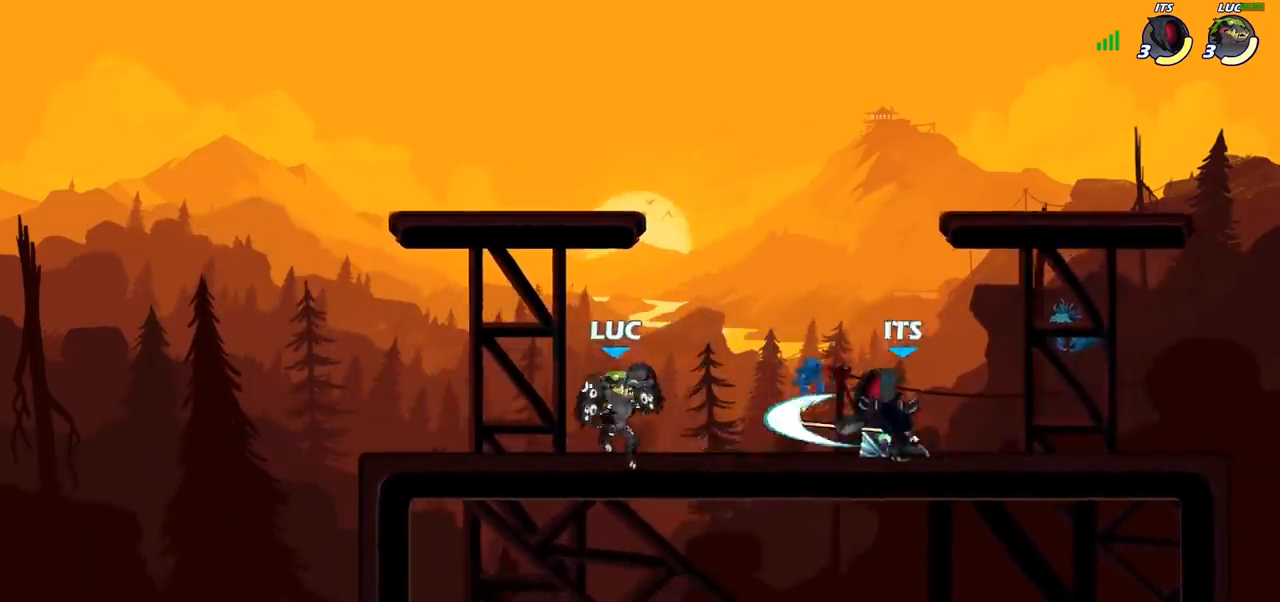
{"buttons": [], "left_stick": "right", "right_stick": "center", "events": [[167, "left_stick", "right"], [267, "SQUARE", "down"], [350, "SQUARE", "up"]]}
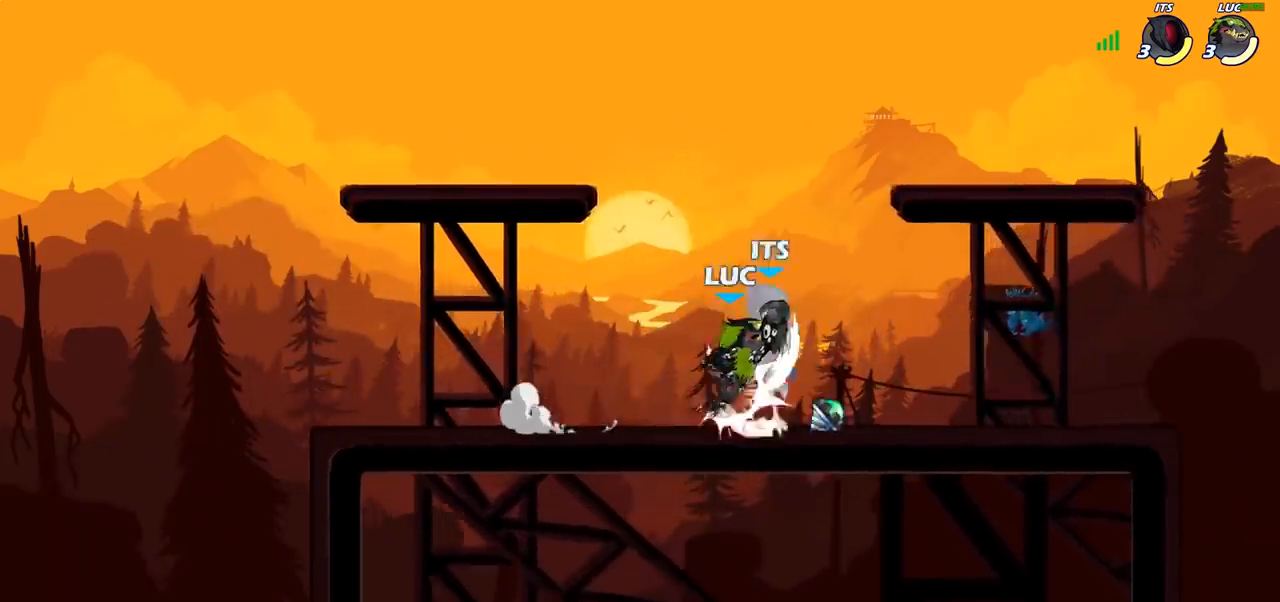
{"buttons": [], "left_stick": "up-right", "right_stick": "center", "events": [[200, "CIRCLE", "down"], [267, "CIRCLE", "up"], [283, "left_stick", "up-right"]]}
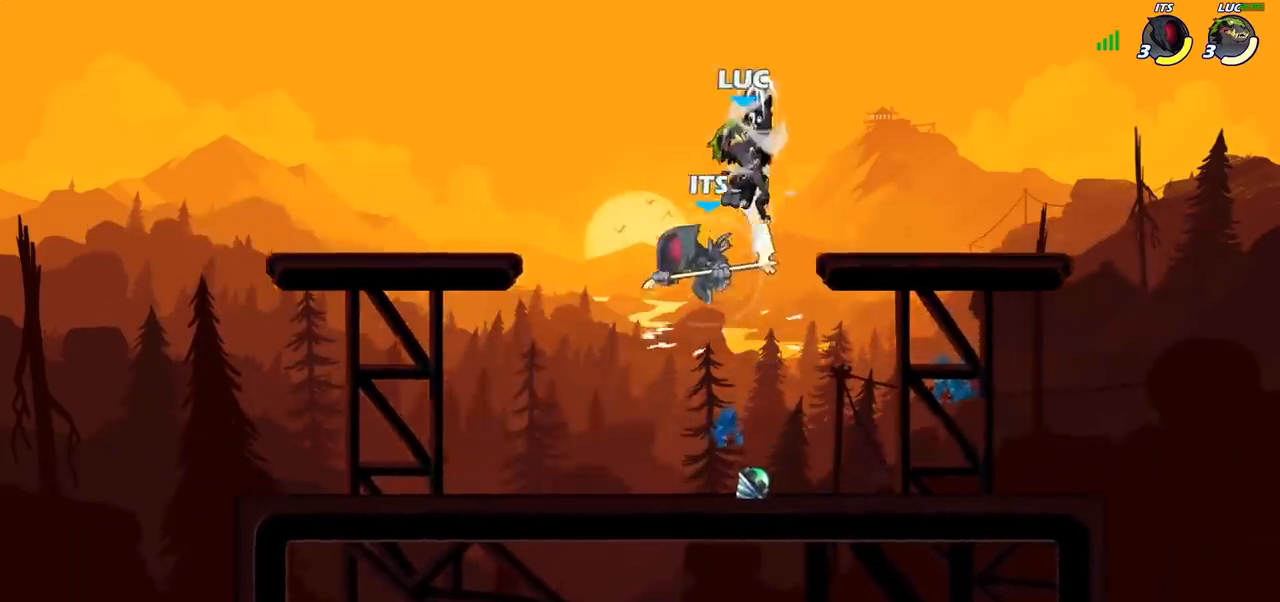
{"buttons": [], "left_stick": "down-left", "right_stick": "center", "events": [[100, "left_stick", "up-left"], [183, "left_stick", "left"], [400, "left_stick", "down-left"]]}
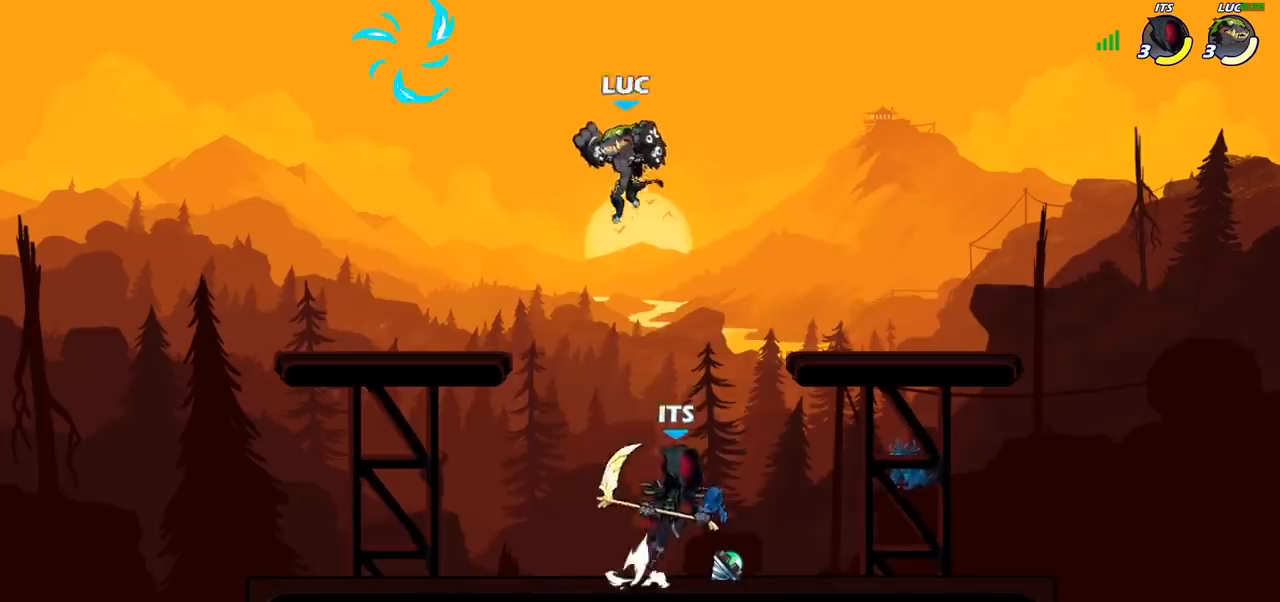
{"buttons": ["R2"], "left_stick": "right", "right_stick": "center", "events": [[267, "left_stick", "down-right"], [317, "left_stick", "right"], [483, "R2", "down"]]}
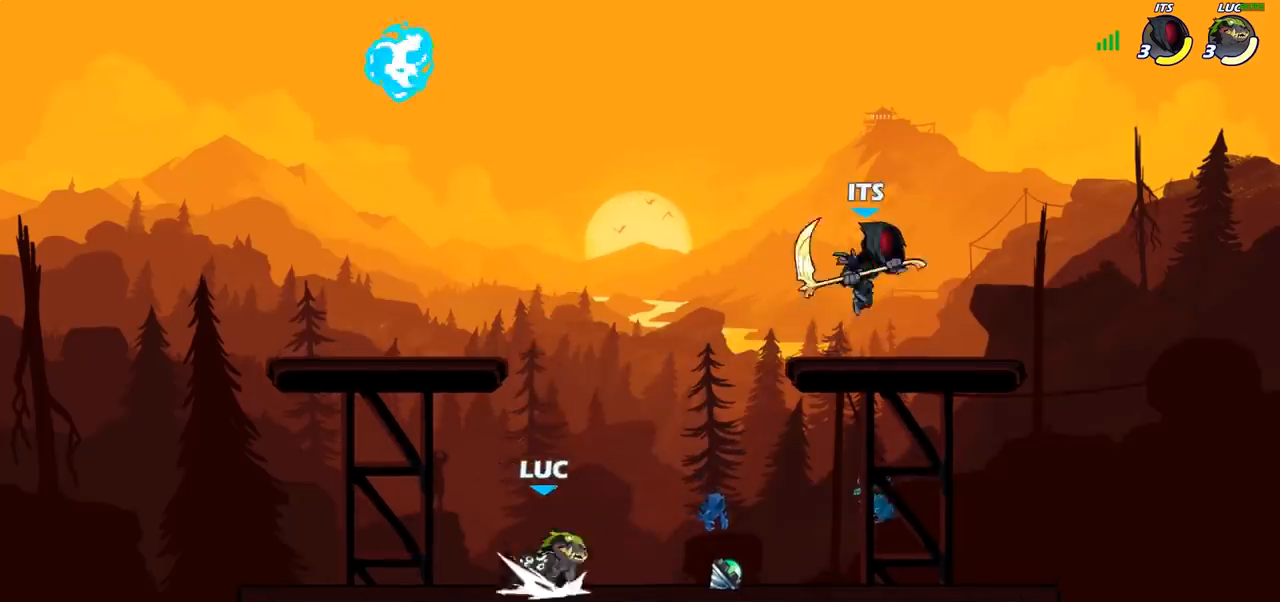
{"buttons": ["R2"], "left_stick": "up-left", "right_stick": "center", "events": [[133, "R2", "up"], [233, "left_stick", "up-left"], [317, "R2", "down"]]}
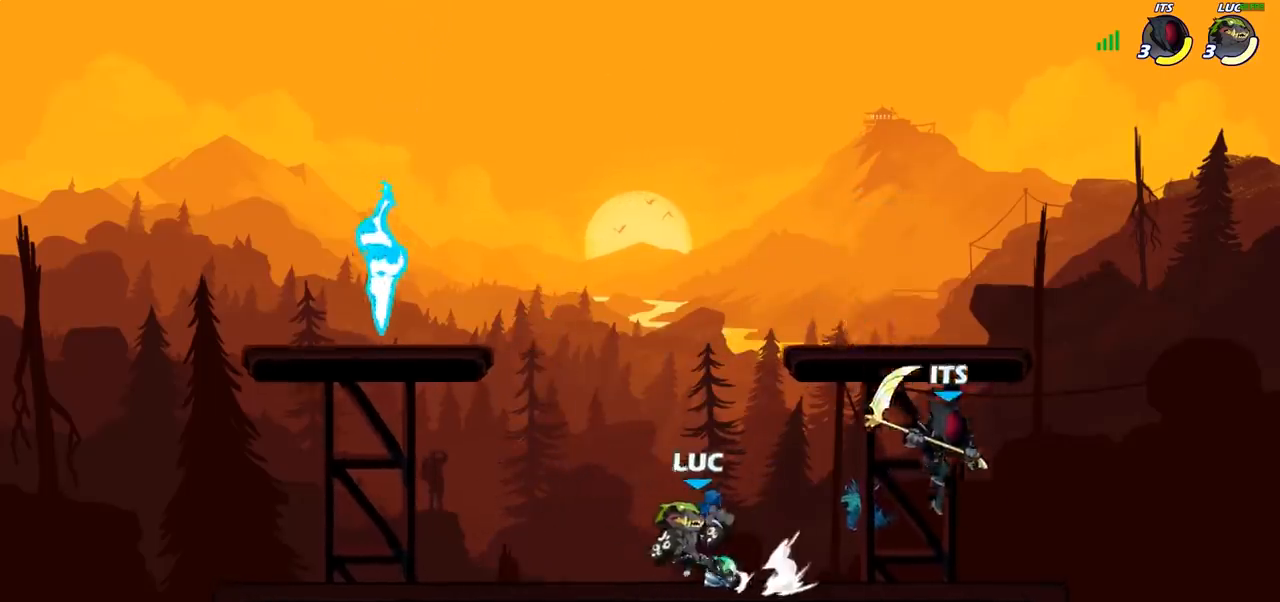
{"buttons": [], "left_stick": "right", "right_stick": "center", "events": [[17, "R2", "up"], [50, "left_stick", "right"], [150, "R2", "down"], [267, "SQUARE", "down"], [283, "R2", "up"], [383, "SQUARE", "up"]]}
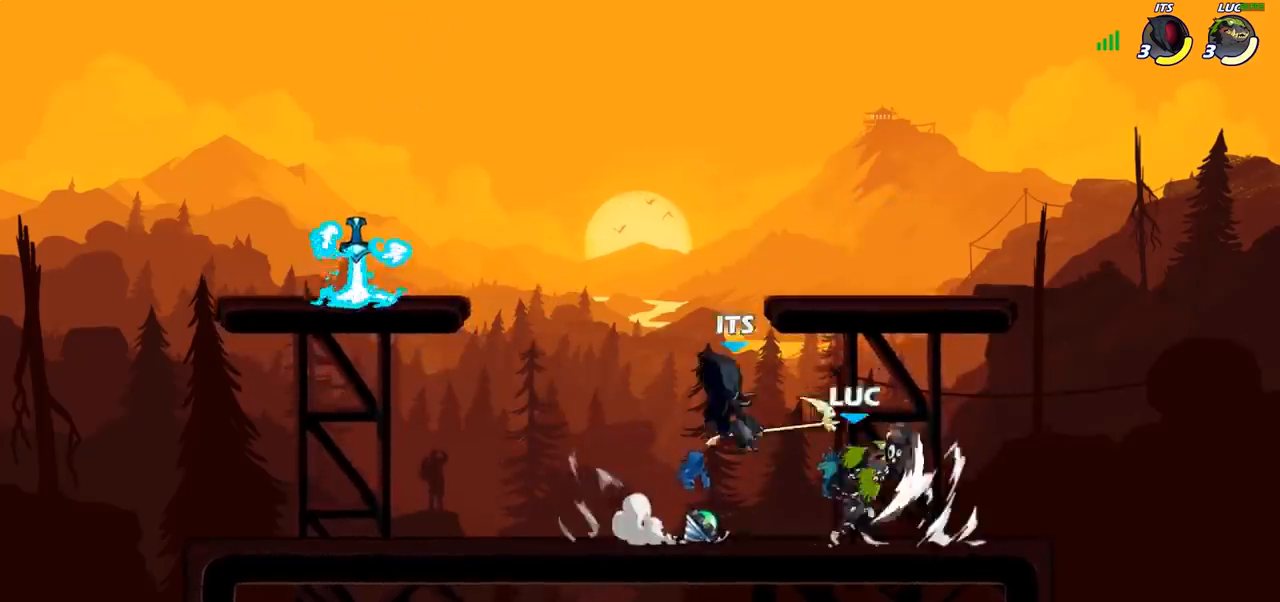
{"buttons": [], "left_stick": "down-left", "right_stick": "center", "events": [[67, "left_stick", "center"], [217, "left_stick", "left"], [433, "left_stick", "down-left"]]}
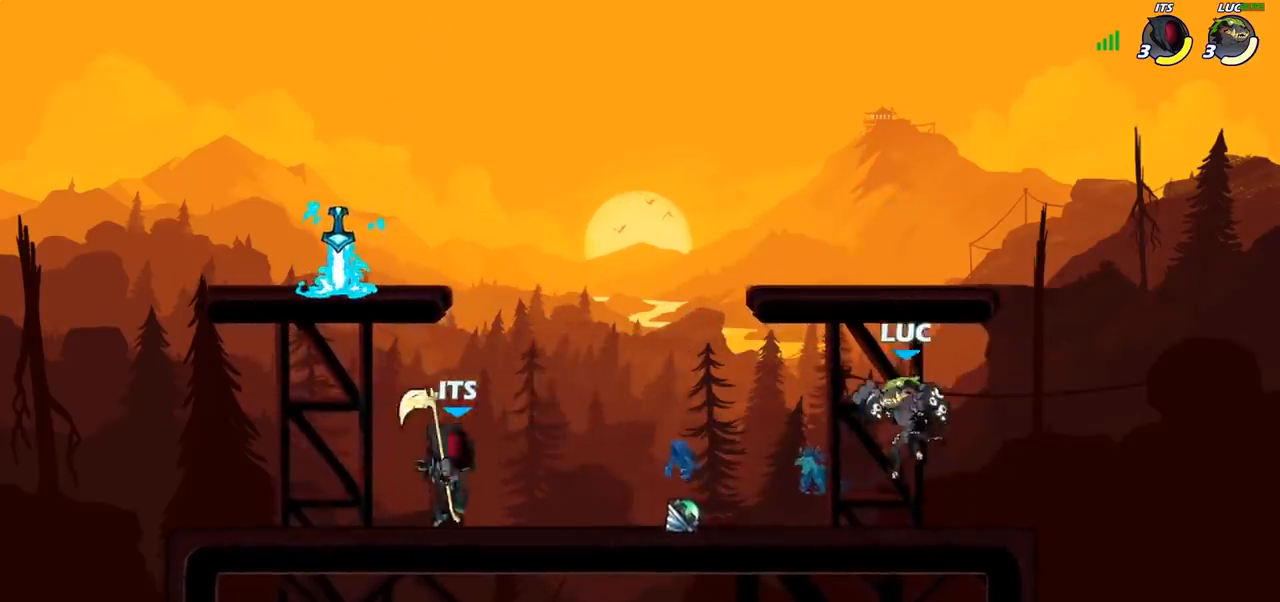
{"buttons": [], "left_stick": "left", "right_stick": "center", "events": [[100, "left_stick", "left"], [150, "R2", "down"], [217, "SQUARE", "down"], [283, "R2", "up"], [317, "SQUARE", "up"]]}
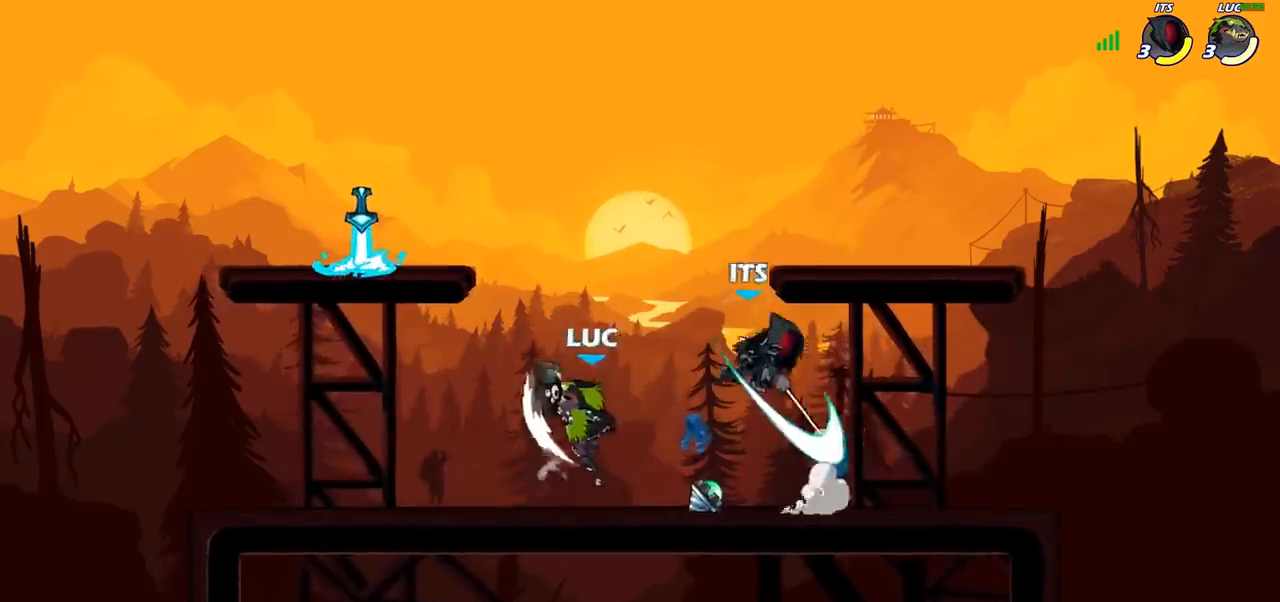
{"buttons": [], "left_stick": "right", "right_stick": "center", "events": [[283, "left_stick", "right"]]}
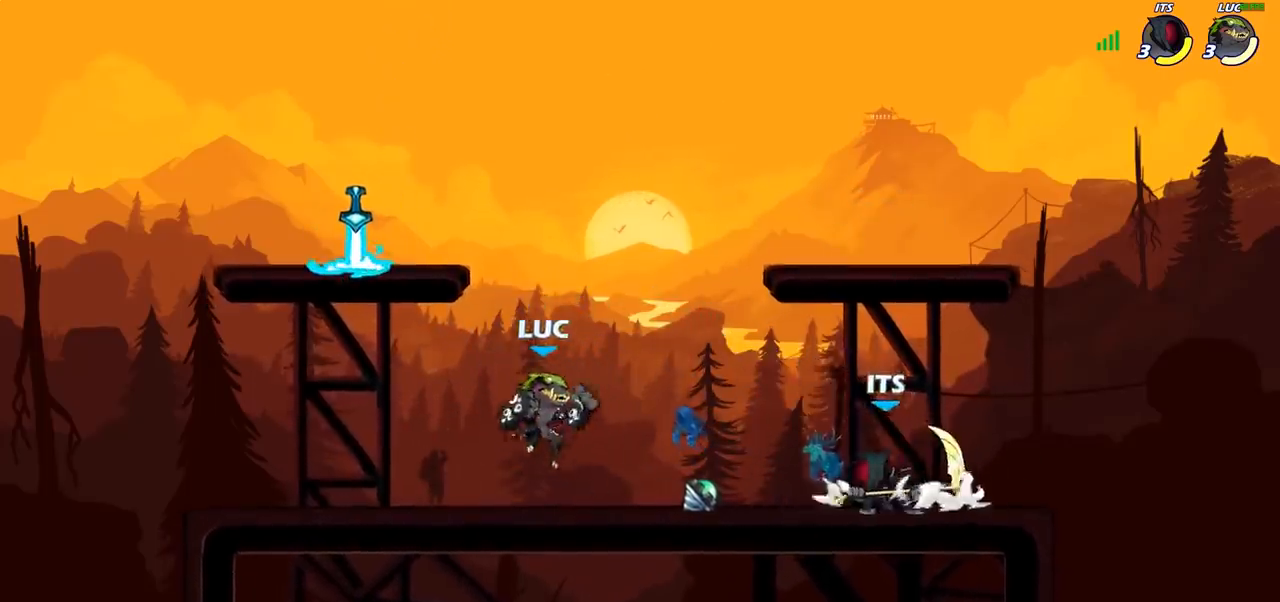
{"buttons": [], "left_stick": "center", "right_stick": "center", "events": [[17, "CROSS", "down"], [50, "left_stick", "center"], [100, "R2", "down"], [117, "CROSS", "up"], [133, "left_stick", "right"], [183, "SQUARE", "down"], [233, "R2", "up"], [283, "SQUARE", "up"], [367, "left_stick", "center"]]}
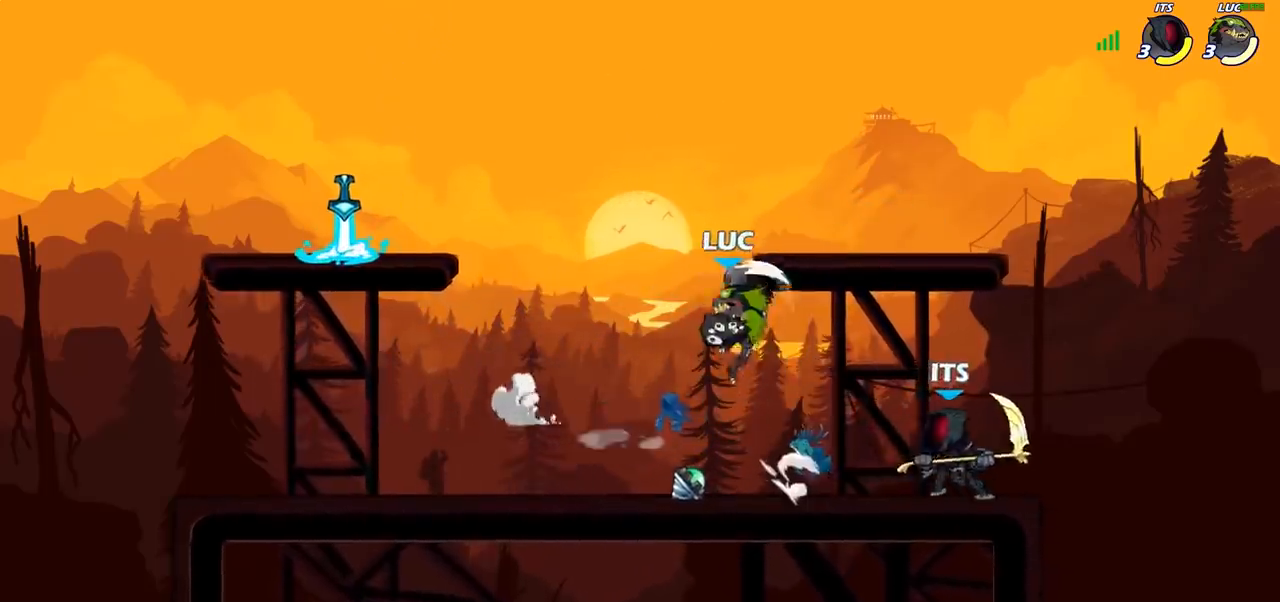
{"buttons": [], "left_stick": "left", "right_stick": "center", "events": [[167, "left_stick", "left"], [317, "CROSS", "down"], [450, "CROSS", "up"]]}
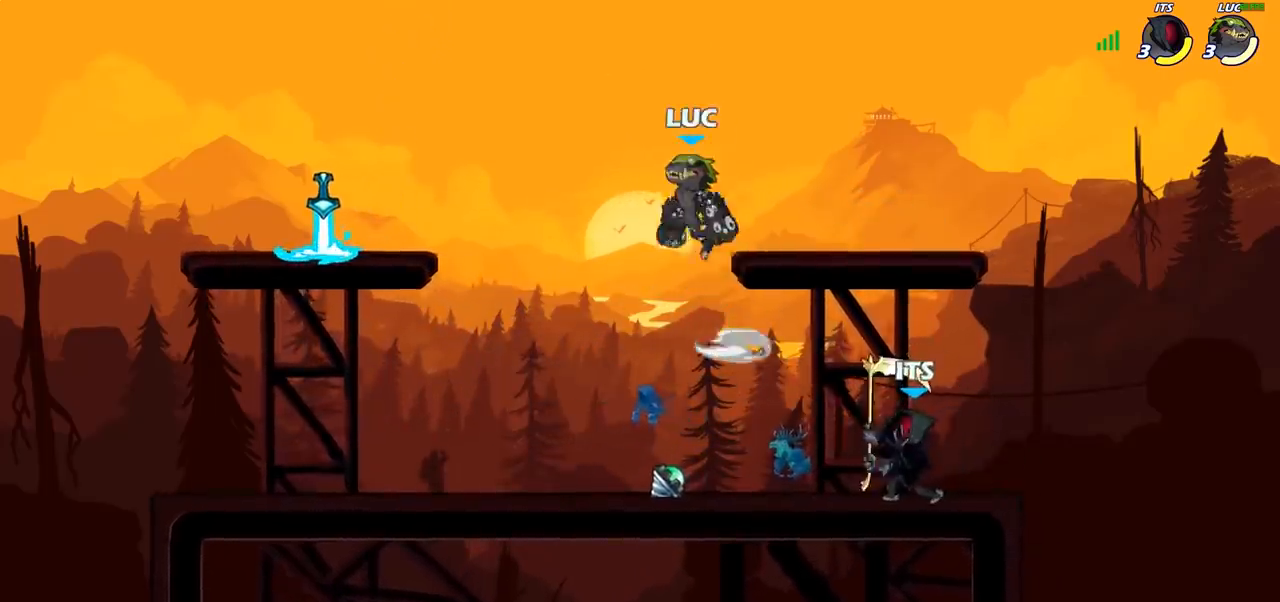
{"buttons": [], "left_stick": "left", "right_stick": "center", "events": [[17, "left_stick", "down-left"], [367, "left_stick", "left"]]}
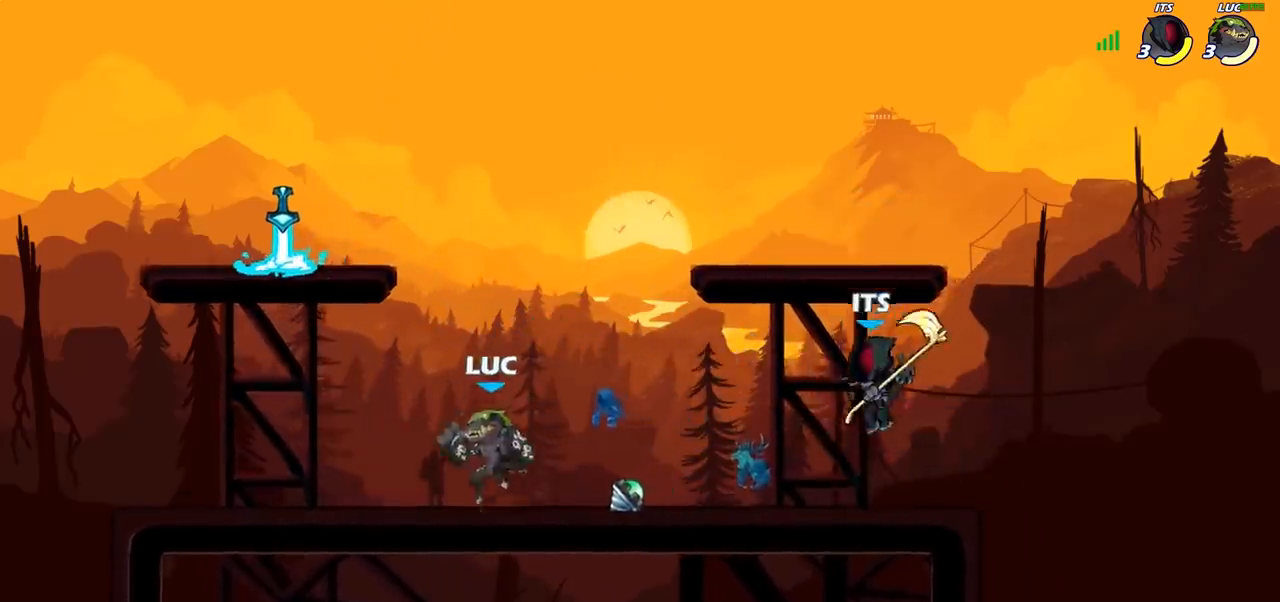
{"buttons": [], "left_stick": "center", "right_stick": "center", "events": [[50, "left_stick", "right"], [250, "left_stick", "down"], [283, "SQUARE", "down"], [367, "SQUARE", "up"], [483, "left_stick", "center"]]}